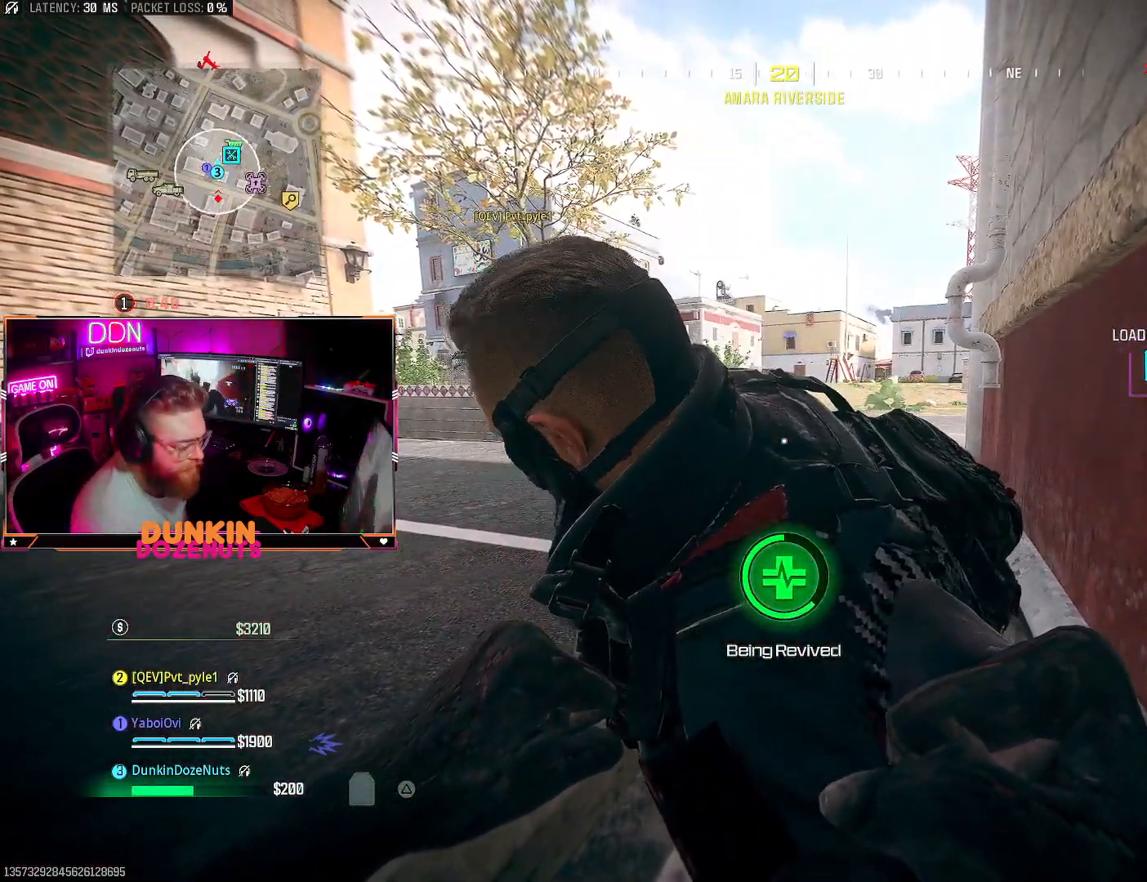
Gameplay with a controller (PlayStation layout); each line is a JSON object with the inputs held at the frame after it. "events" lists button and stick changes between this image and that frame as [ms after this image, input, new state], when the widget could be followed in between. Not read: R3.
{"buttons": [], "left_stick": "up", "right_stick": "center", "events": [[483, "left_stick", "up"]]}
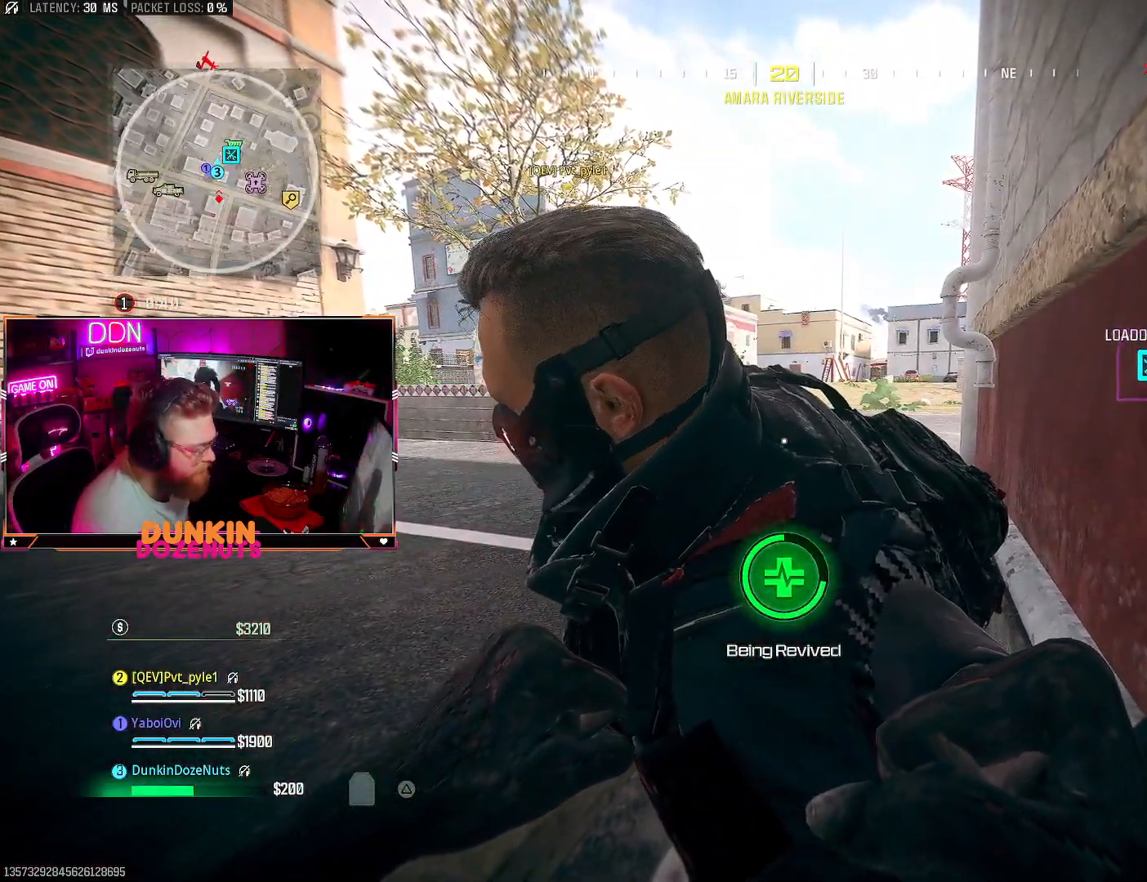
{"buttons": [], "left_stick": "up", "right_stick": "center", "events": []}
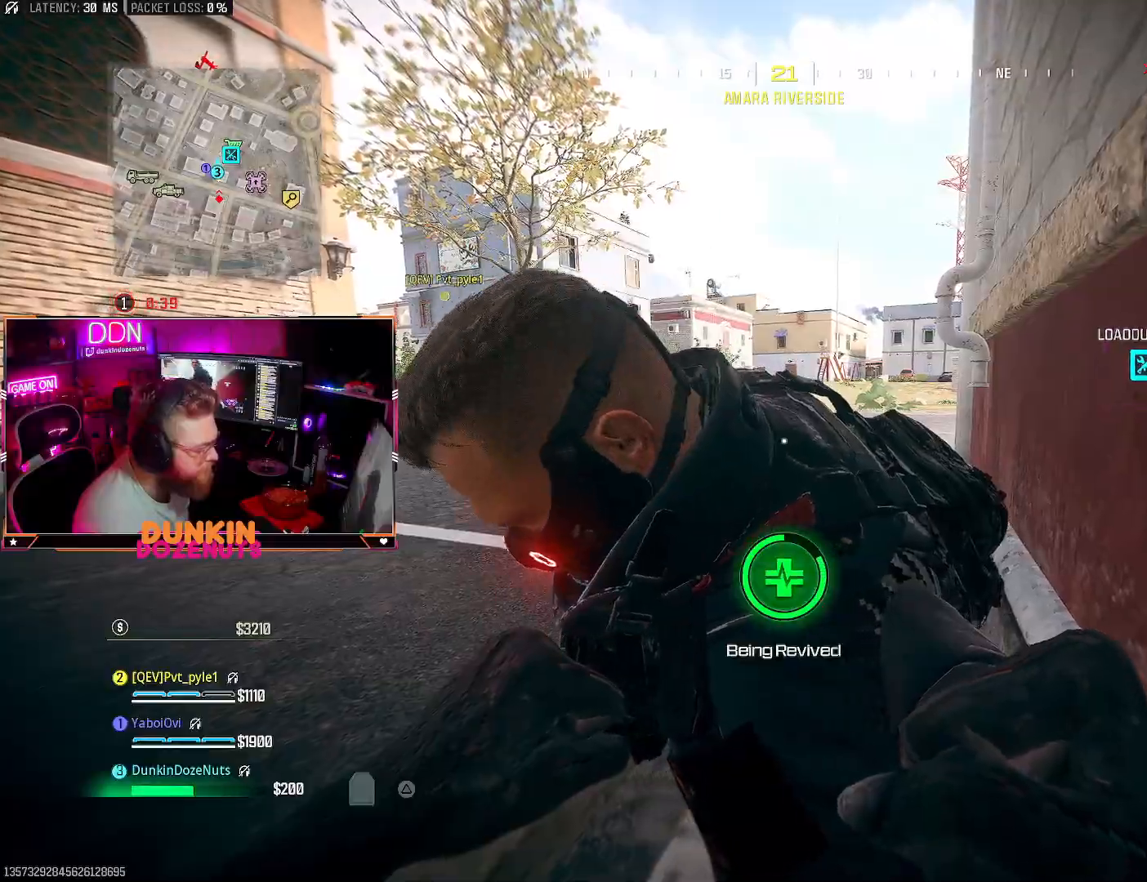
{"buttons": [], "left_stick": "up", "right_stick": "center", "events": []}
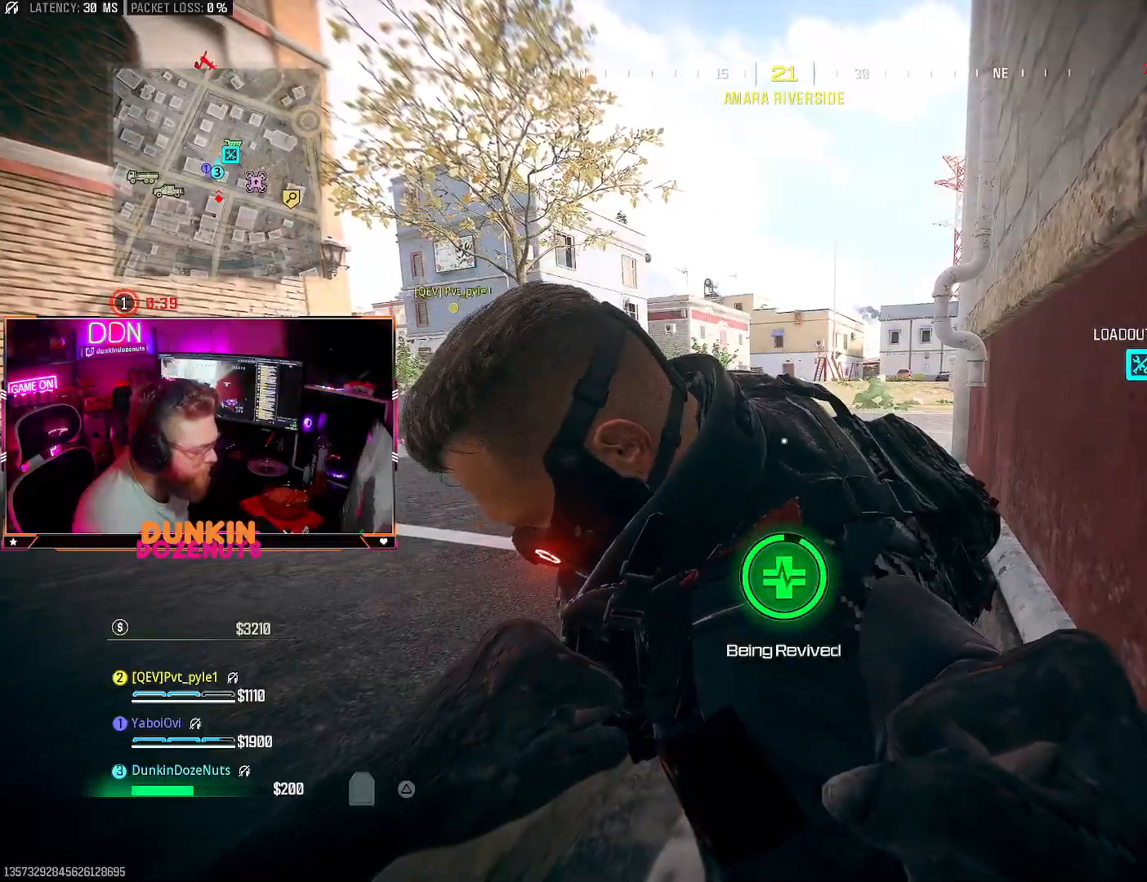
{"buttons": ["L3"], "left_stick": "up", "right_stick": "center", "events": [[483, "L3", "down"]]}
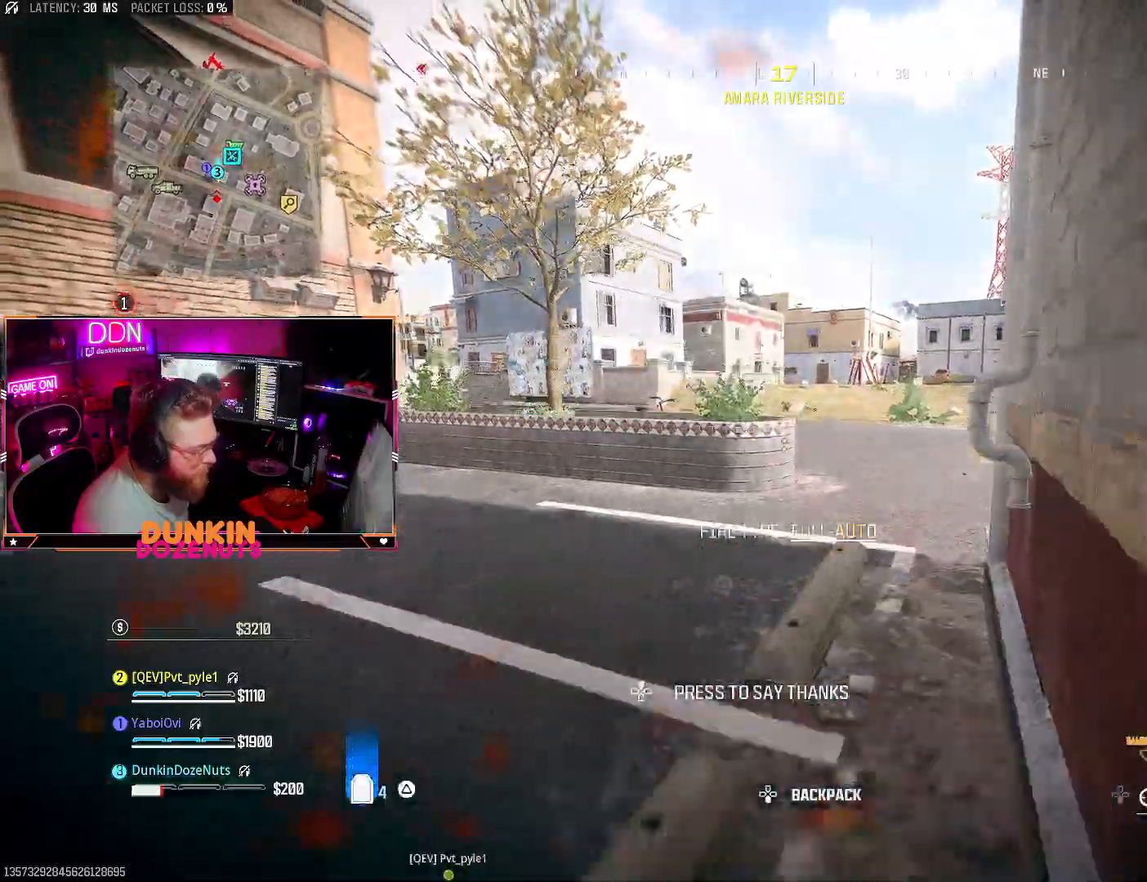
{"buttons": ["TRIANGLE"], "left_stick": "up", "right_stick": "center", "events": [[133, "L3", "up"], [200, "right_stick", "right"], [267, "TRIANGLE", "down"], [483, "right_stick", "center"]]}
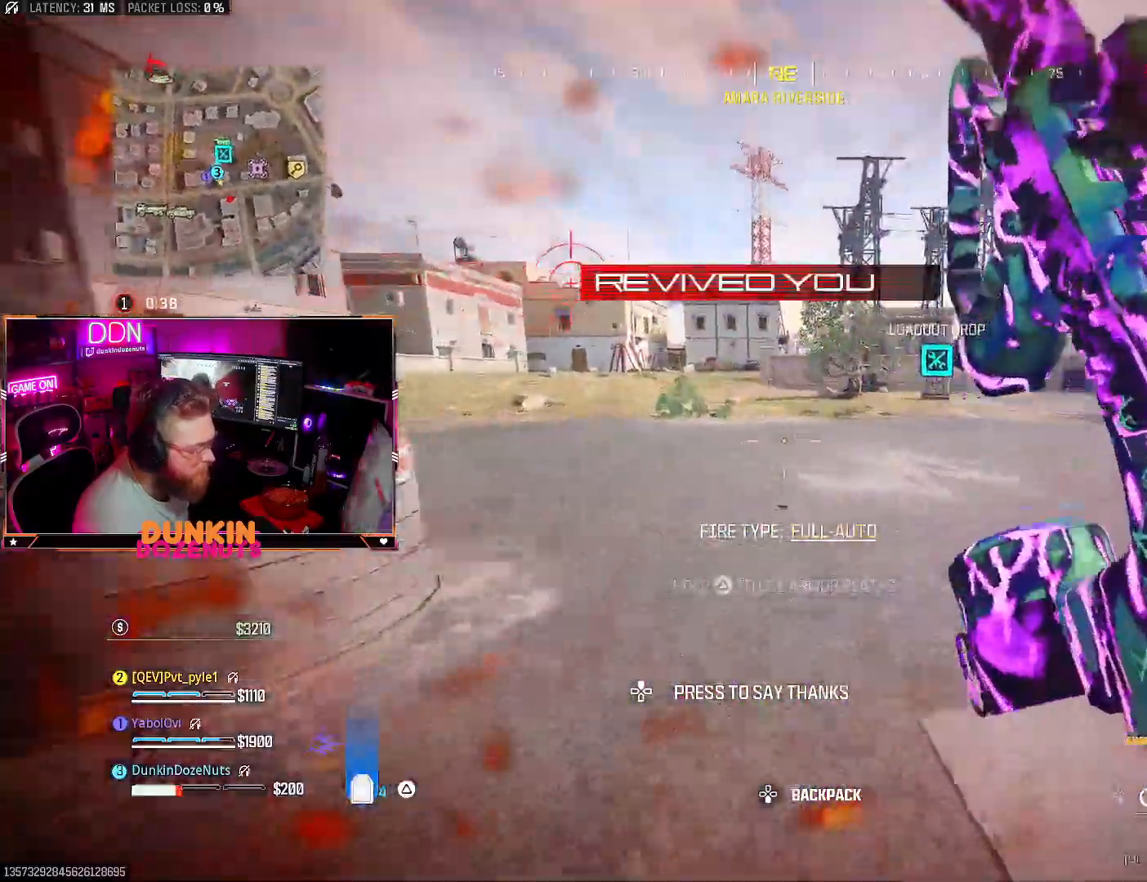
{"buttons": ["CIRCLE"], "left_stick": "up", "right_stick": "center", "events": [[117, "L3", "down"], [183, "right_stick", "right"], [217, "L3", "up"], [217, "TRIANGLE", "up"], [317, "CIRCLE", "down"], [333, "L3", "down"], [333, "right_stick", "center"], [400, "L3", "up"]]}
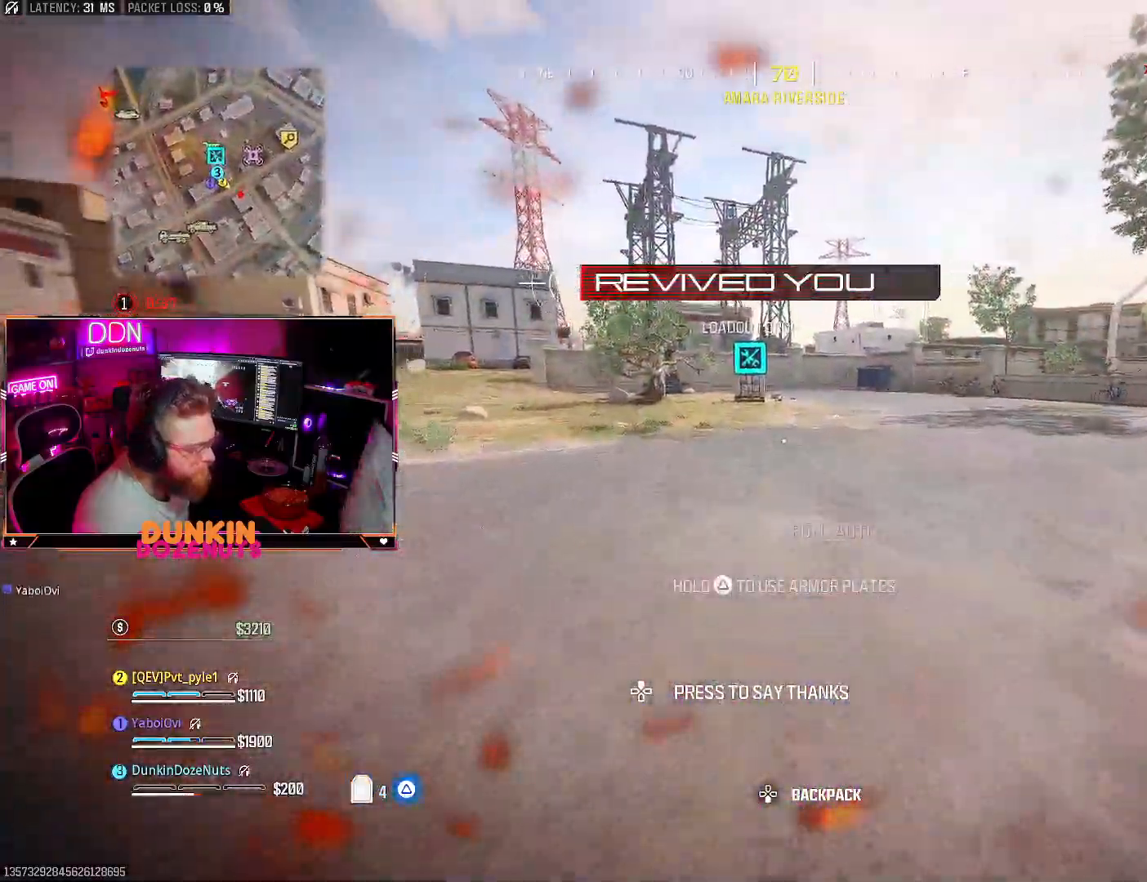
{"buttons": [], "left_stick": "up-left", "right_stick": "left", "events": [[50, "L3", "down"], [50, "left_stick", "up-left"], [50, "right_stick", "left"], [183, "L3", "up"], [267, "CIRCLE", "up"], [317, "CROSS", "down"], [317, "L3", "down"], [433, "CROSS", "up"], [450, "L3", "up"]]}
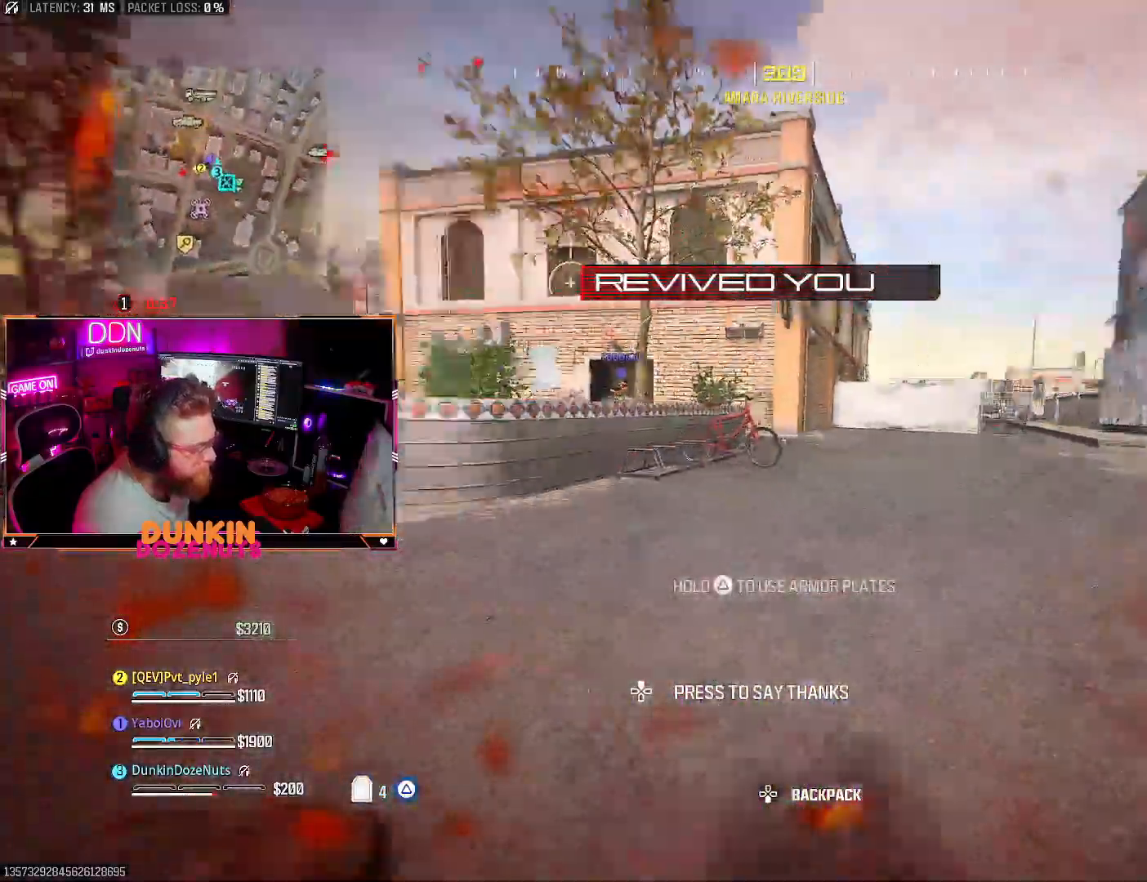
{"buttons": [], "left_stick": "up-right", "right_stick": "left"}
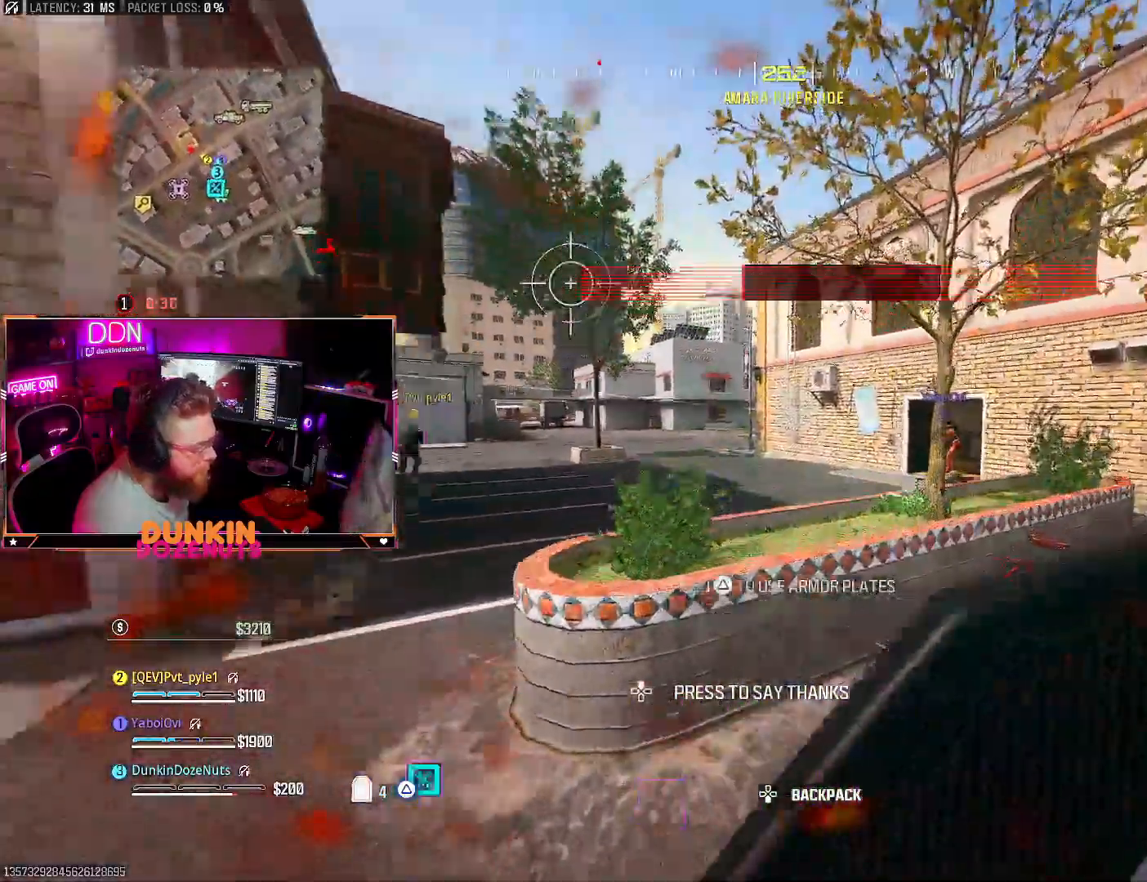
{"buttons": ["CIRCLE"], "left_stick": "down-left", "right_stick": "center", "events": [[100, "CIRCLE", "down"], [100, "left_stick", "right"], [133, "right_stick", "center"], [233, "left_stick", "down-right"], [433, "left_stick", "down-left"]]}
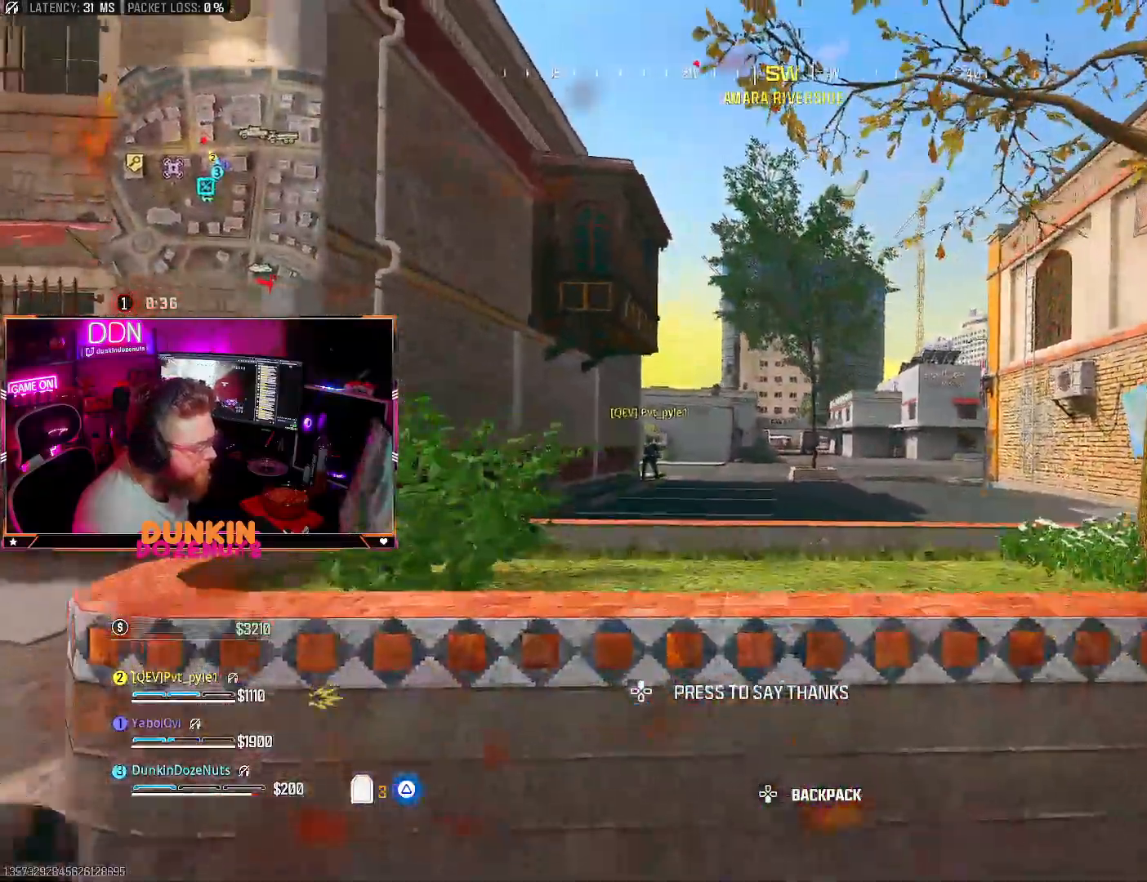
{"buttons": ["L3"], "left_stick": "up-left", "right_stick": "center", "events": [[167, "left_stick", "left"], [200, "CIRCLE", "up"], [250, "CROSS", "down"], [333, "L3", "down"], [400, "left_stick", "up-left"], [400, "right_stick", "left"], [433, "L3", "up"], [467, "right_stick", "center"], [483, "L3", "down"], [500, "CROSS", "up"]]}
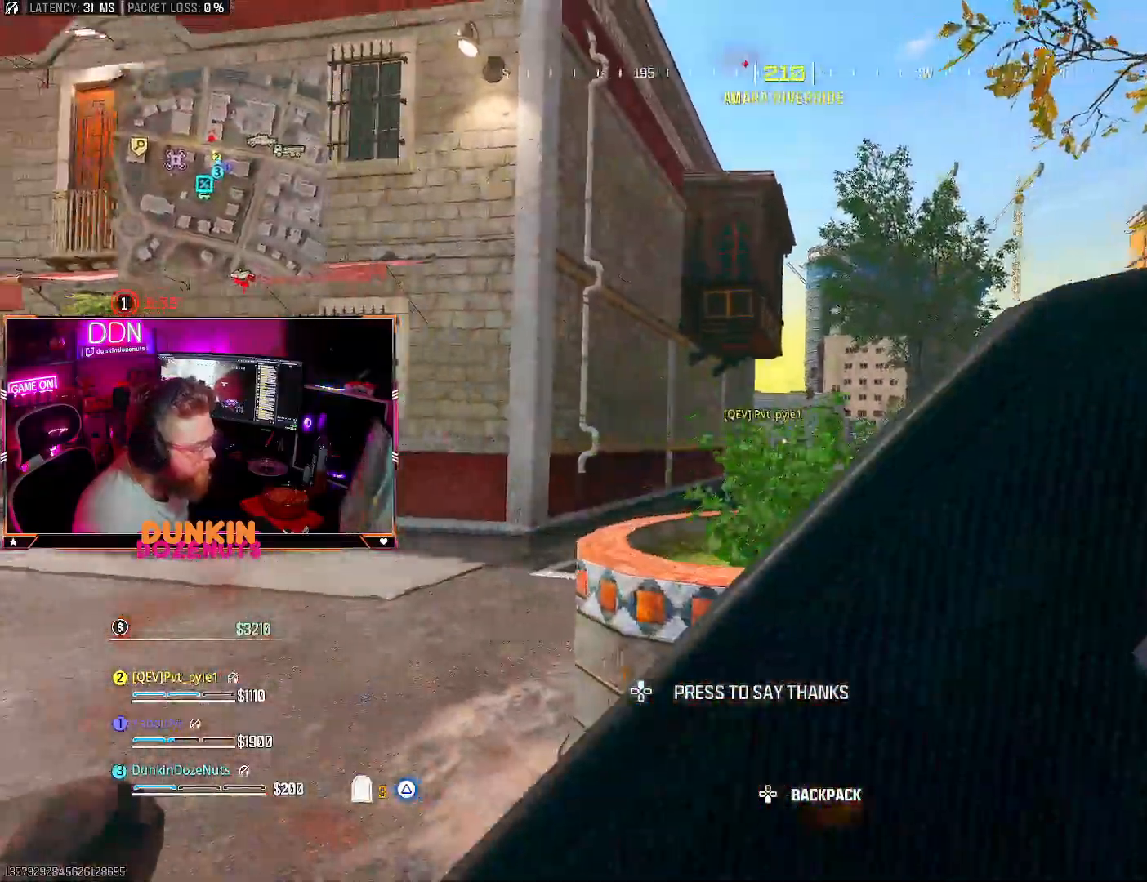
{"buttons": ["CROSS"], "left_stick": "up", "right_stick": "center", "events": [[33, "CIRCLE", "down"], [67, "L3", "up"], [117, "left_stick", "left"], [383, "left_stick", "up"], [467, "CIRCLE", "up"], [467, "CROSS", "down"]]}
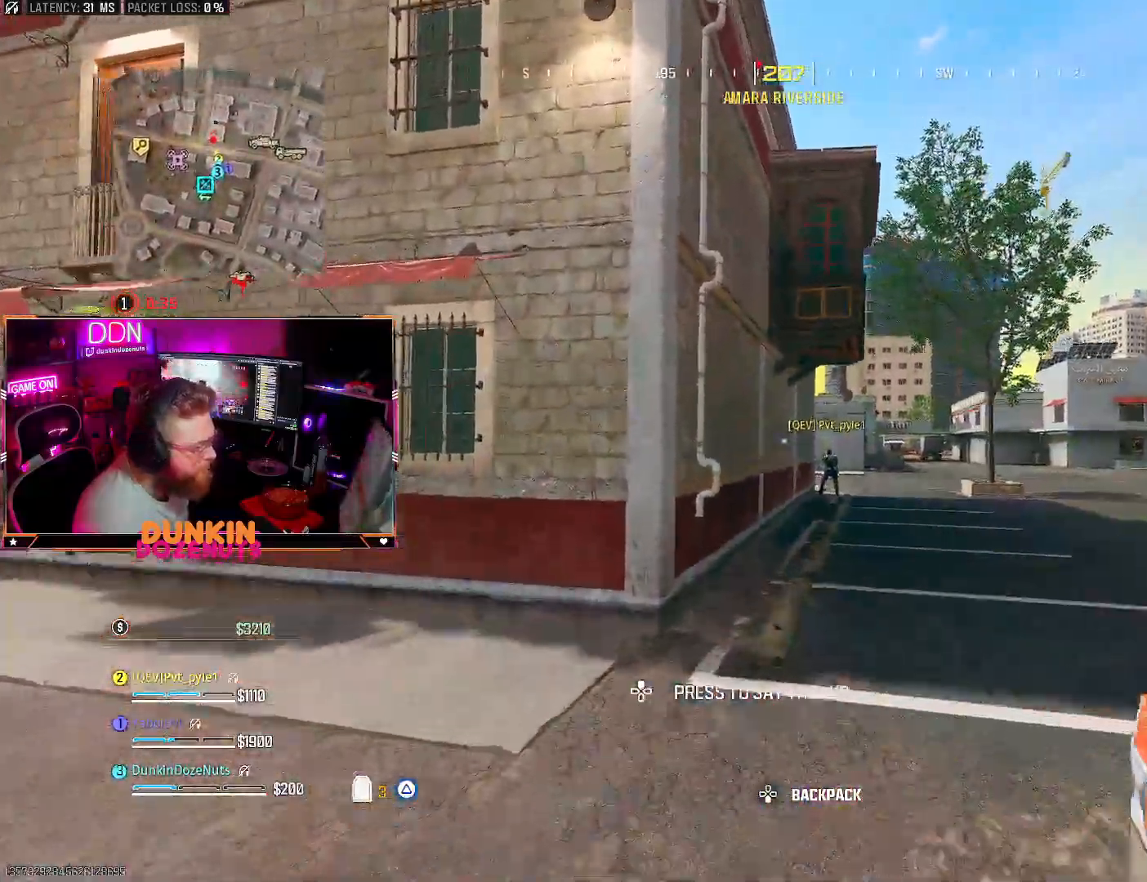
{"buttons": ["CIRCLE", "L3"], "left_stick": "up", "right_stick": "center", "events": [[67, "CROSS", "up"], [117, "right_stick", "right"], [217, "L3", "down"], [283, "right_stick", "center"], [317, "L3", "up"], [400, "CIRCLE", "down"], [417, "L3", "down"]]}
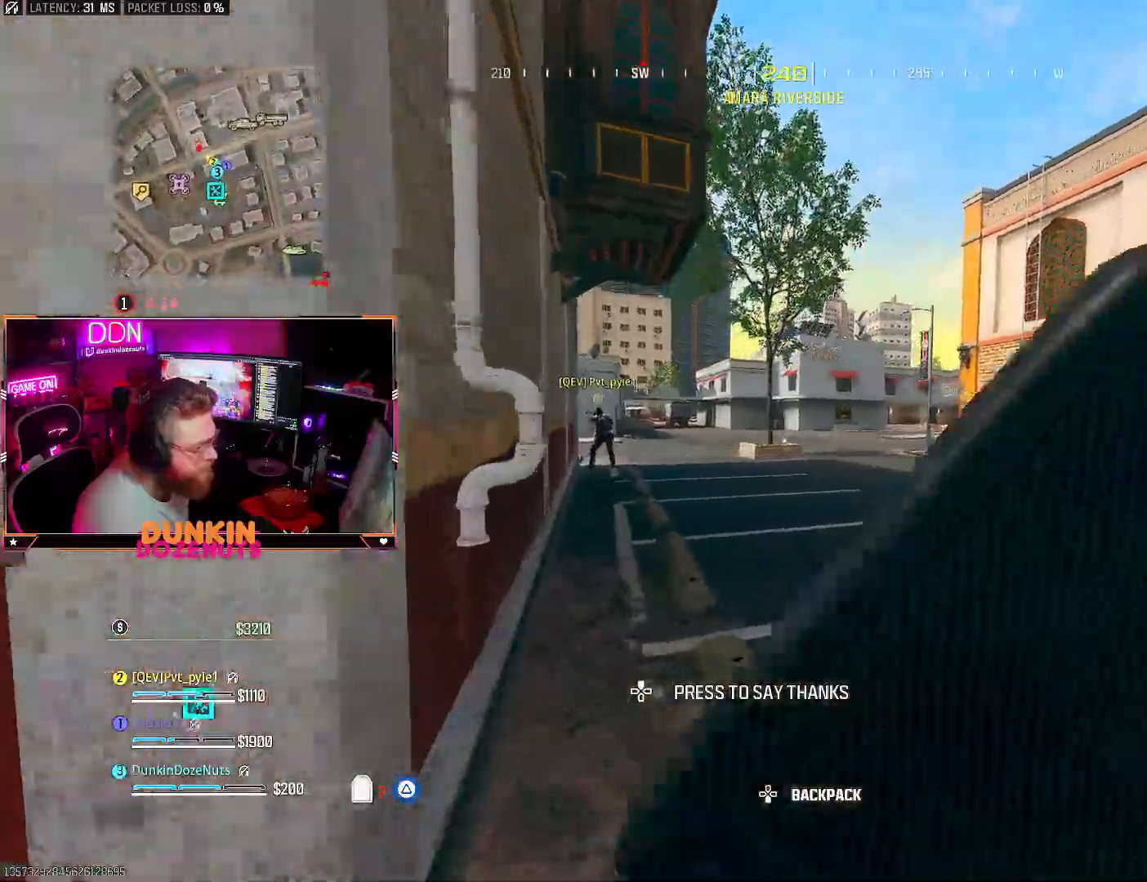
{"buttons": [], "left_stick": "up", "right_stick": "center", "events": [[33, "L3", "up"], [217, "right_stick", "left"], [317, "CIRCLE", "up"], [383, "CROSS", "down"], [433, "right_stick", "center"], [450, "CROSS", "up"]]}
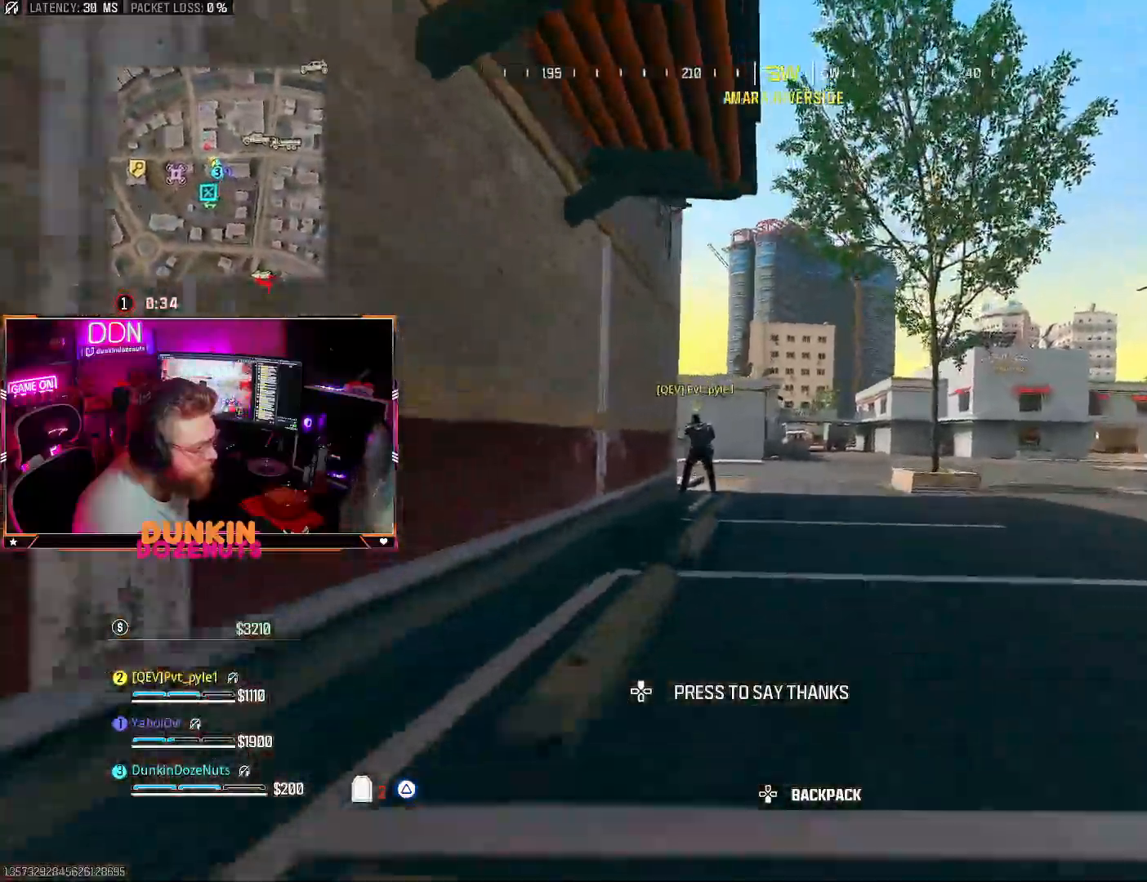
{"buttons": ["CROSS", "L3"], "left_stick": "up", "right_stick": "left", "events": [[33, "right_stick", "right"], [50, "TRIANGLE", "down"], [100, "L3", "down"], [217, "L3", "up"], [233, "TRIANGLE", "up"], [267, "right_stick", "left"], [400, "CROSS", "down"], [450, "L3", "down"]]}
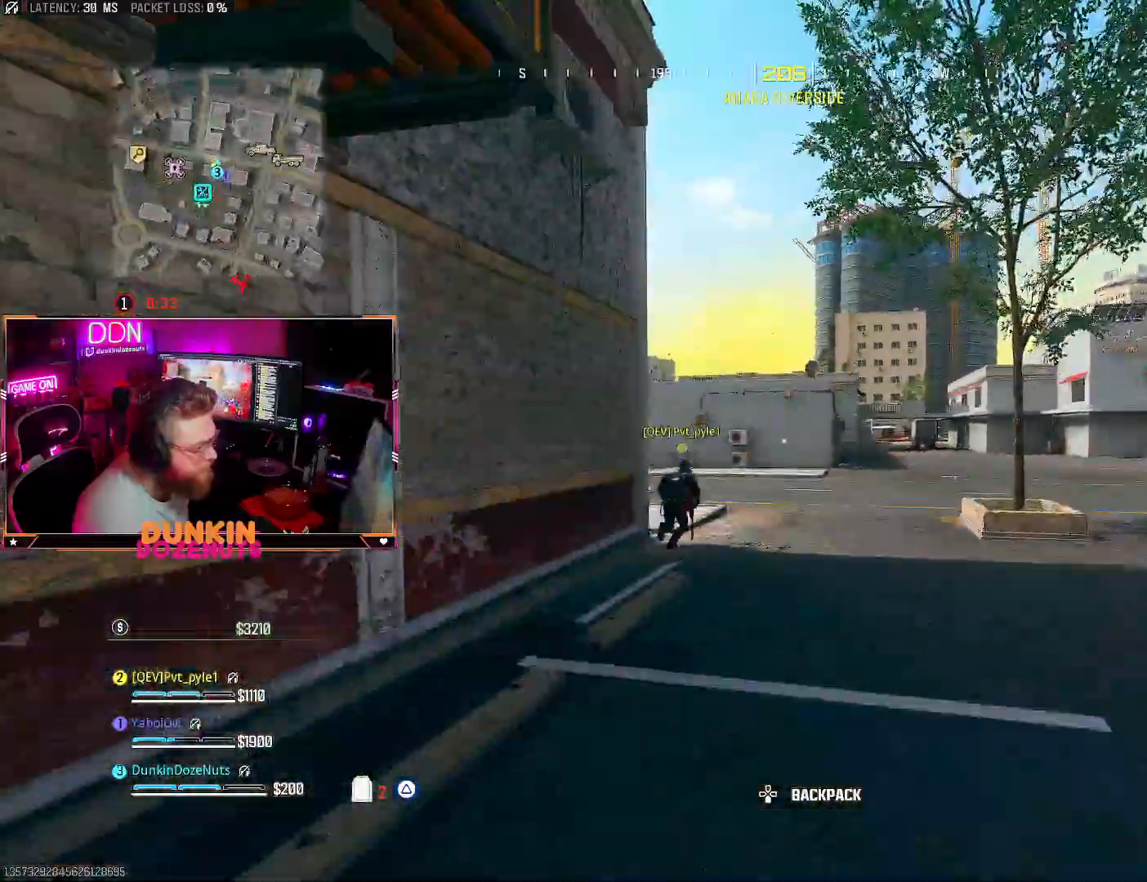
{"buttons": ["CIRCLE"], "left_stick": "up", "right_stick": "center", "events": [[33, "CROSS", "up"], [33, "L3", "up"], [33, "right_stick", "center"], [50, "CIRCLE", "down"], [183, "L3", "down"], [233, "L3", "up"]]}
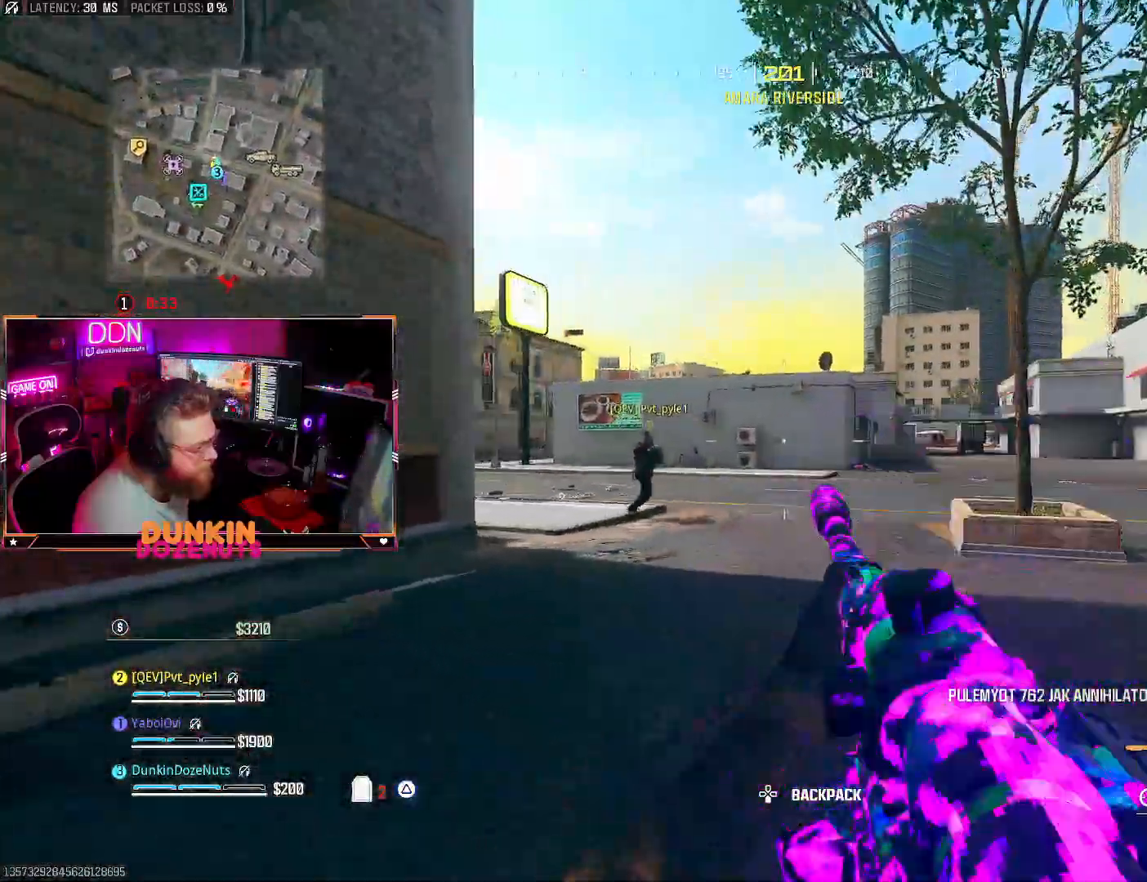
{"buttons": ["L2"], "left_stick": "left", "right_stick": "up", "events": [[133, "CIRCLE", "up"], [217, "CROSS", "down"], [283, "L2", "down"], [317, "left_stick", "left"], [400, "CROSS", "up"], [467, "right_stick", "up"]]}
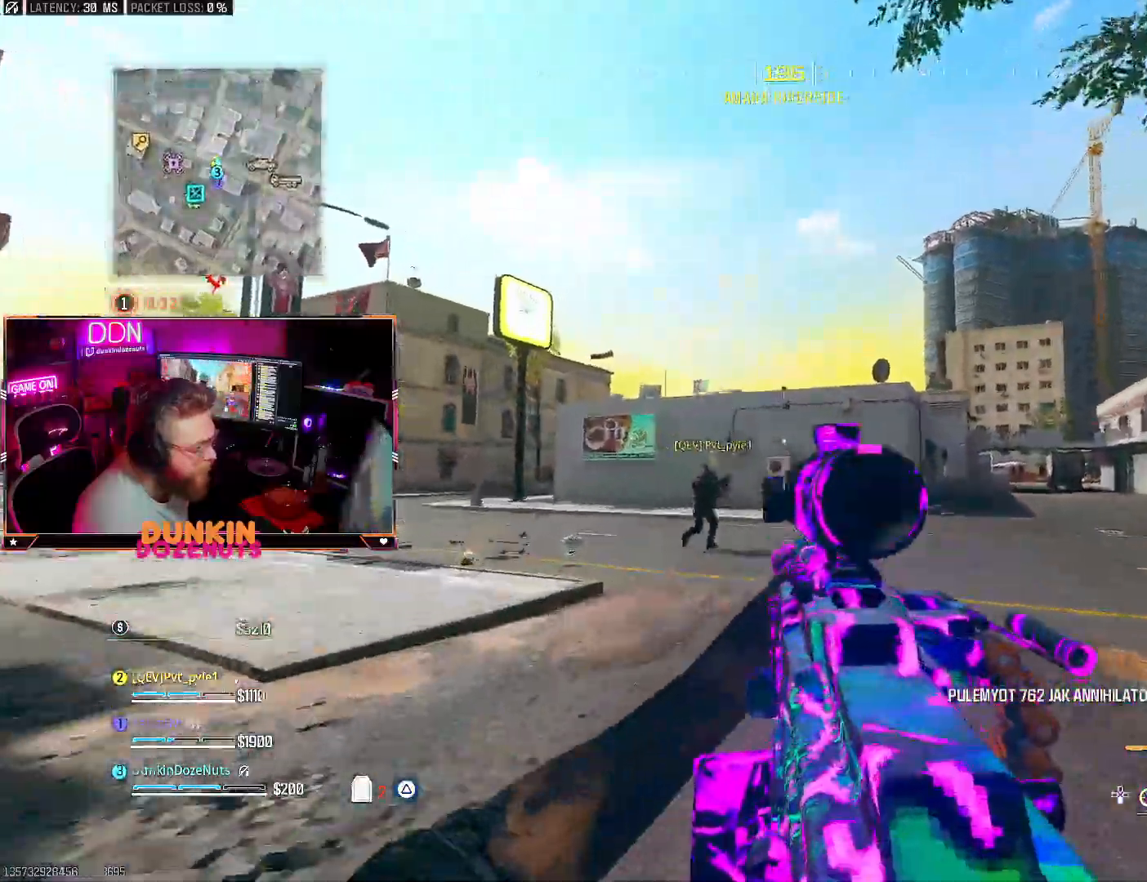
{"buttons": ["L2", "R2"], "left_stick": "left", "right_stick": "down", "events": [[83, "L3", "down"], [83, "R2", "down"], [167, "L3", "up"], [217, "right_stick", "center"], [283, "right_stick", "down"]]}
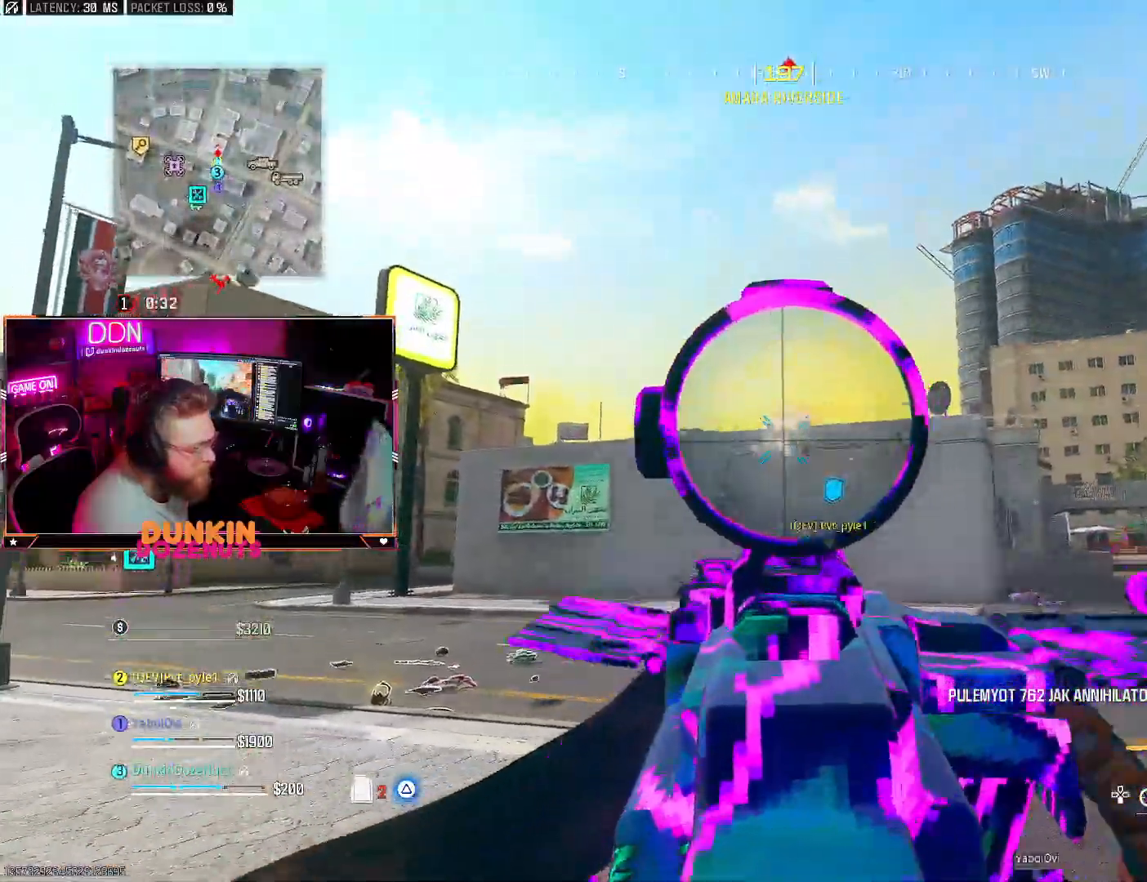
{"buttons": ["L2", "R2"], "left_stick": "left", "right_stick": "center", "events": [[50, "right_stick", "center"], [167, "right_stick", "right"], [350, "right_stick", "down-right"], [500, "right_stick", "center"]]}
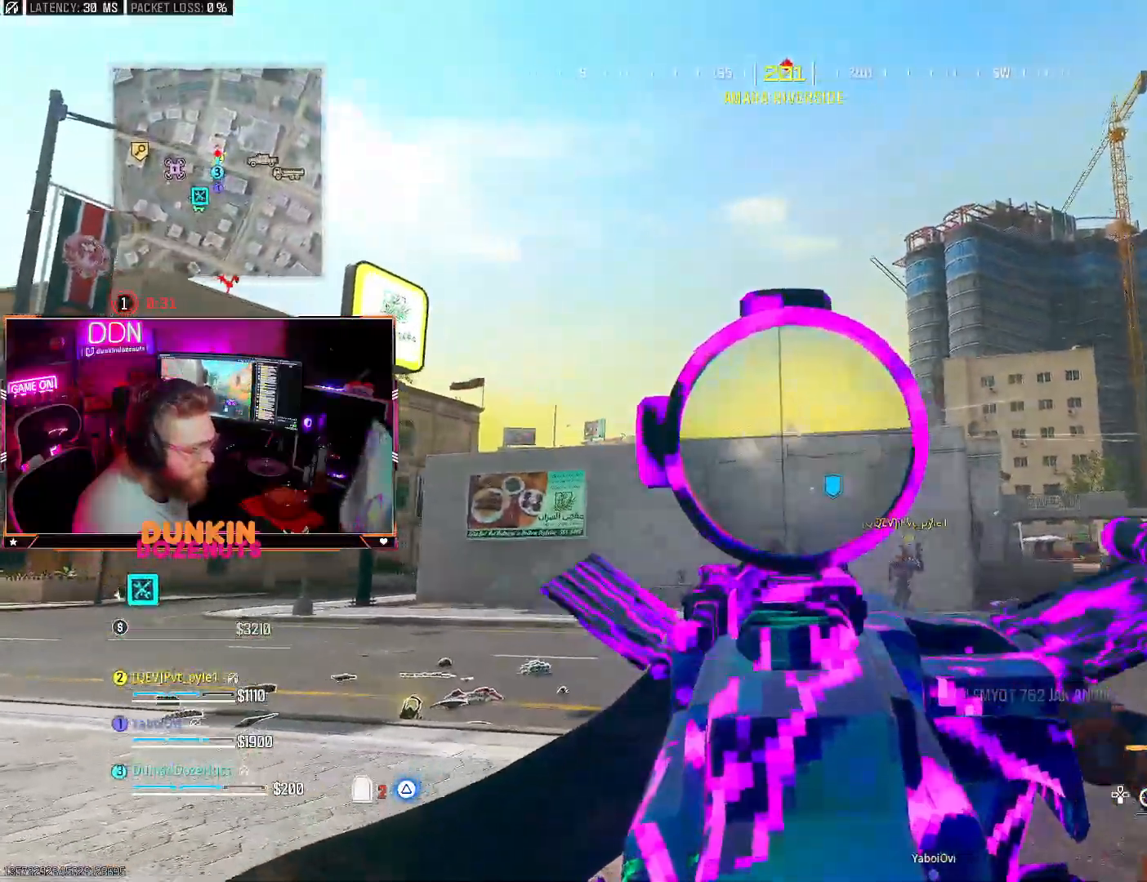
{"buttons": ["L2", "R2"], "left_stick": "up-left", "right_stick": "down", "events": [[17, "right_stick", "right"], [133, "right_stick", "center"], [233, "left_stick", "up-left"], [383, "right_stick", "down"]]}
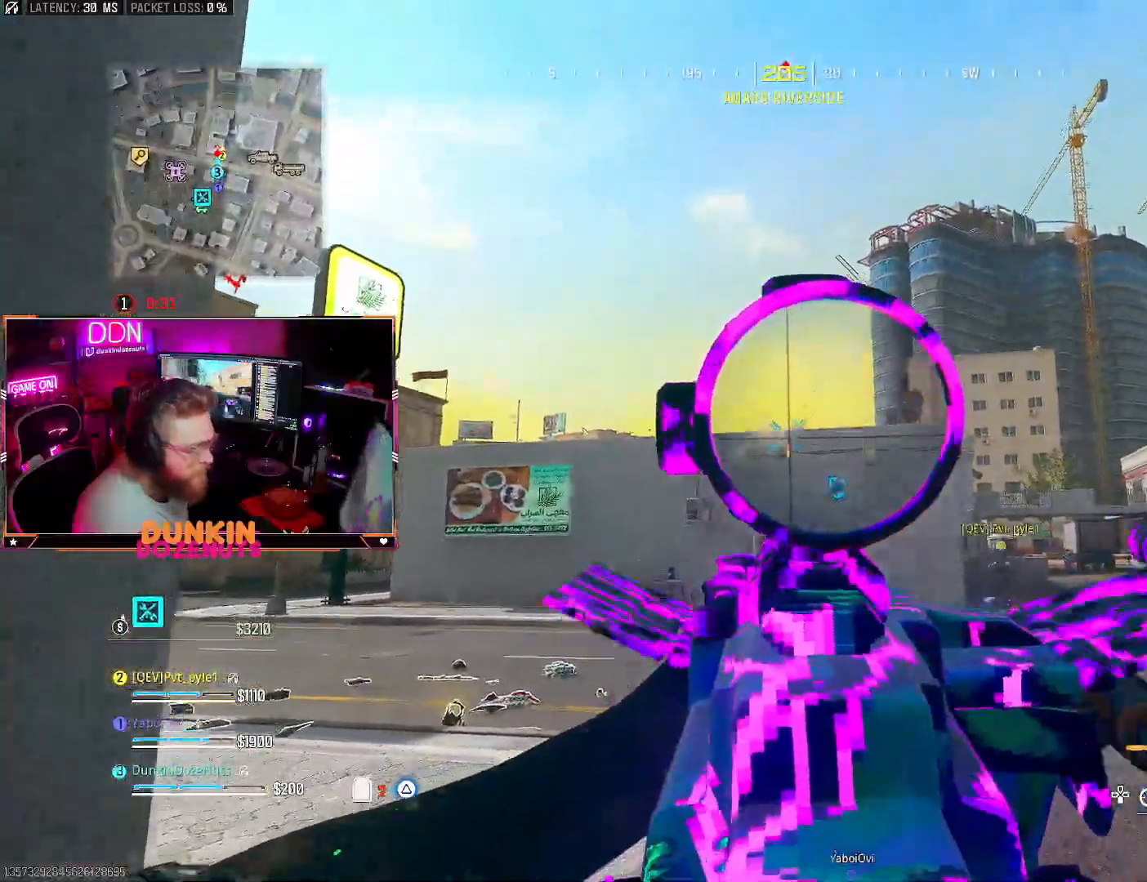
{"buttons": ["L2", "R2"], "left_stick": "up-left", "right_stick": "right", "events": [[100, "left_stick", "up-right"], [100, "right_stick", "right"], [233, "left_stick", "right"], [267, "right_stick", "center"], [433, "right_stick", "right"], [500, "left_stick", "up-left"]]}
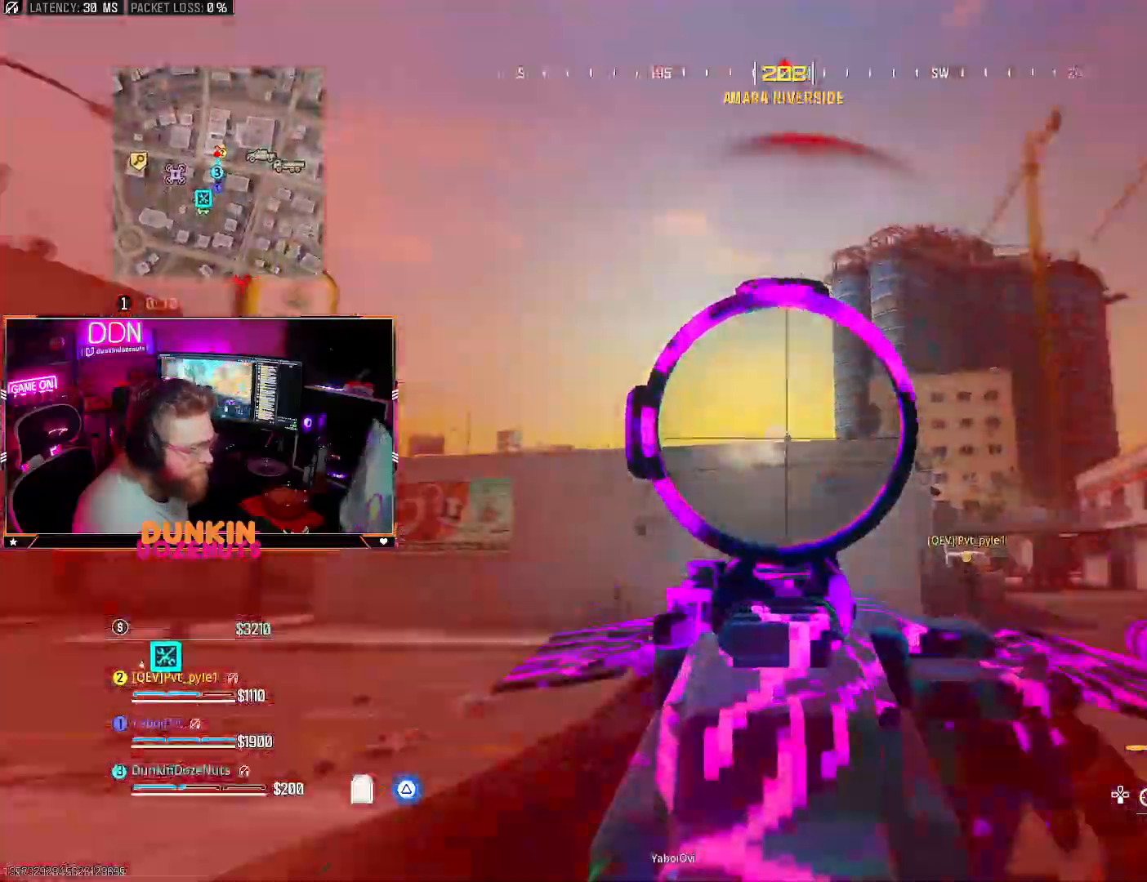
{"buttons": ["L2", "R2"], "left_stick": "up-left", "right_stick": "right", "events": [[67, "left_stick", "left"], [200, "right_stick", "down"], [383, "left_stick", "up-left"], [400, "right_stick", "center"], [483, "right_stick", "right"]]}
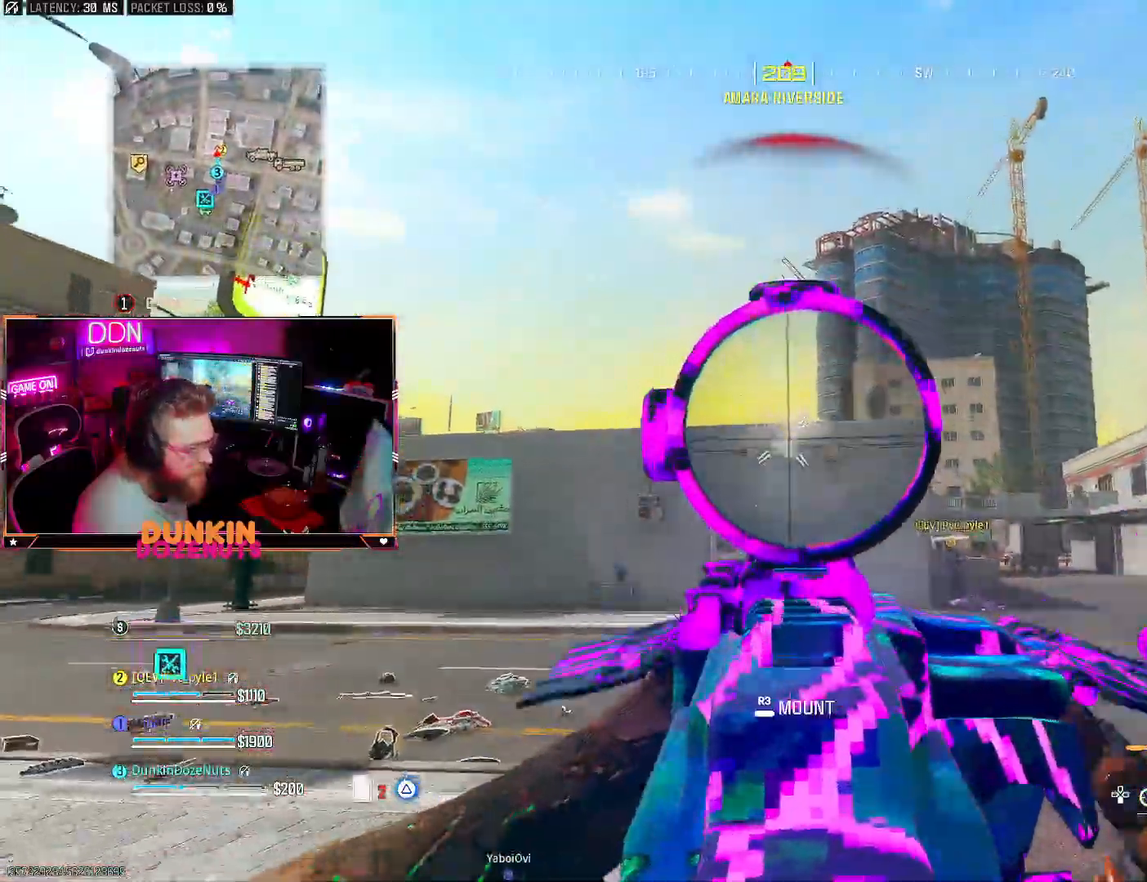
{"buttons": ["L2", "R2"], "left_stick": "left", "right_stick": "center", "events": [[117, "right_stick", "left"], [200, "left_stick", "left"], [250, "right_stick", "center"], [300, "right_stick", "right"], [467, "right_stick", "center"]]}
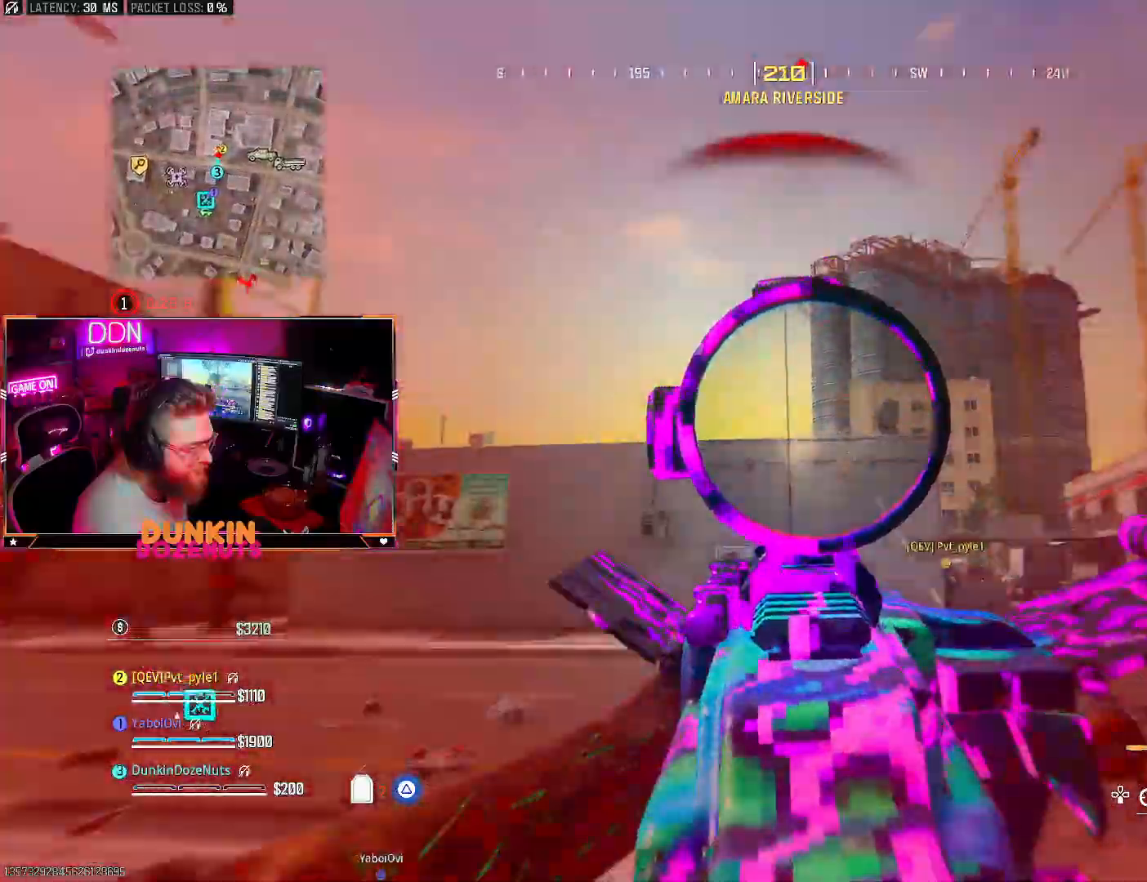
{"buttons": ["L2", "R2"], "left_stick": "right", "right_stick": "center", "events": [[100, "right_stick", "right"], [267, "right_stick", "center"], [417, "left_stick", "right"]]}
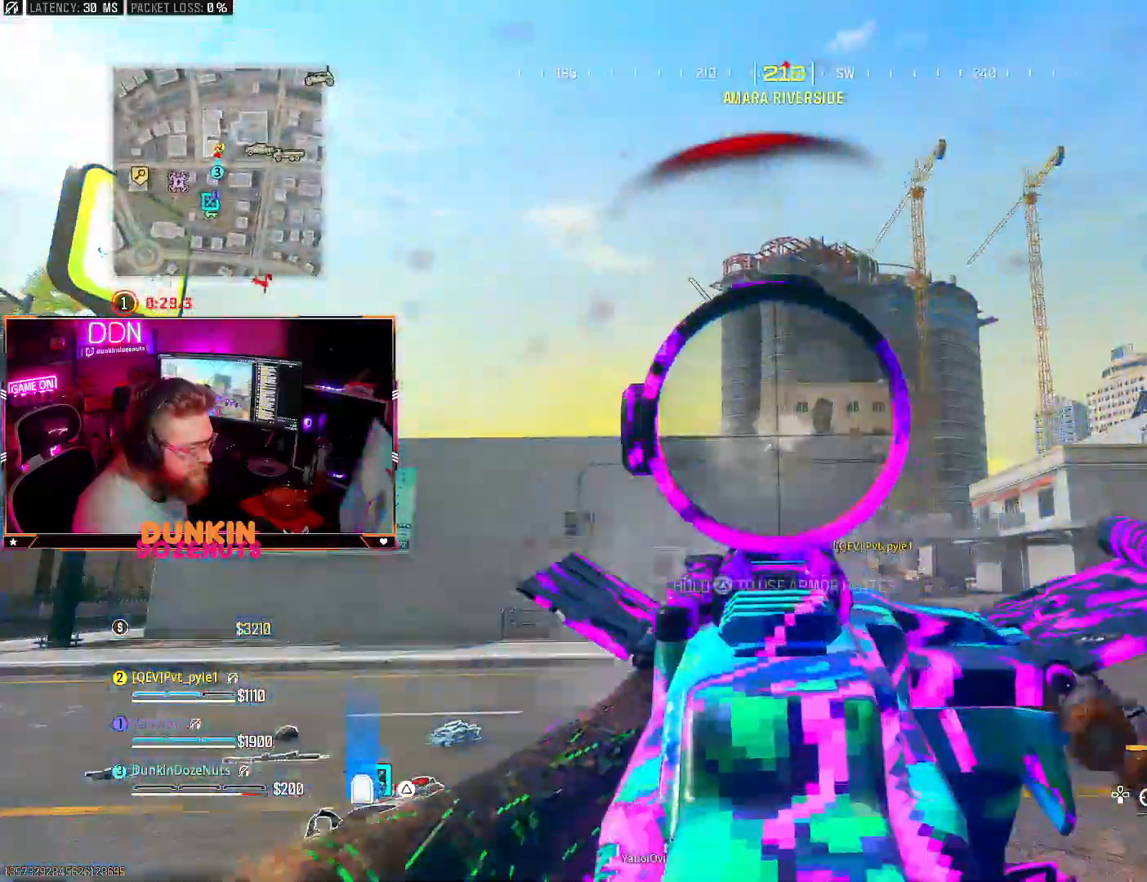
{"buttons": ["L2", "R2"], "left_stick": "up-left", "right_stick": "right", "events": [[150, "right_stick", "down"], [300, "right_stick", "left"], [317, "left_stick", "up-right"], [367, "right_stick", "center"], [483, "right_stick", "right"], [500, "left_stick", "up-left"]]}
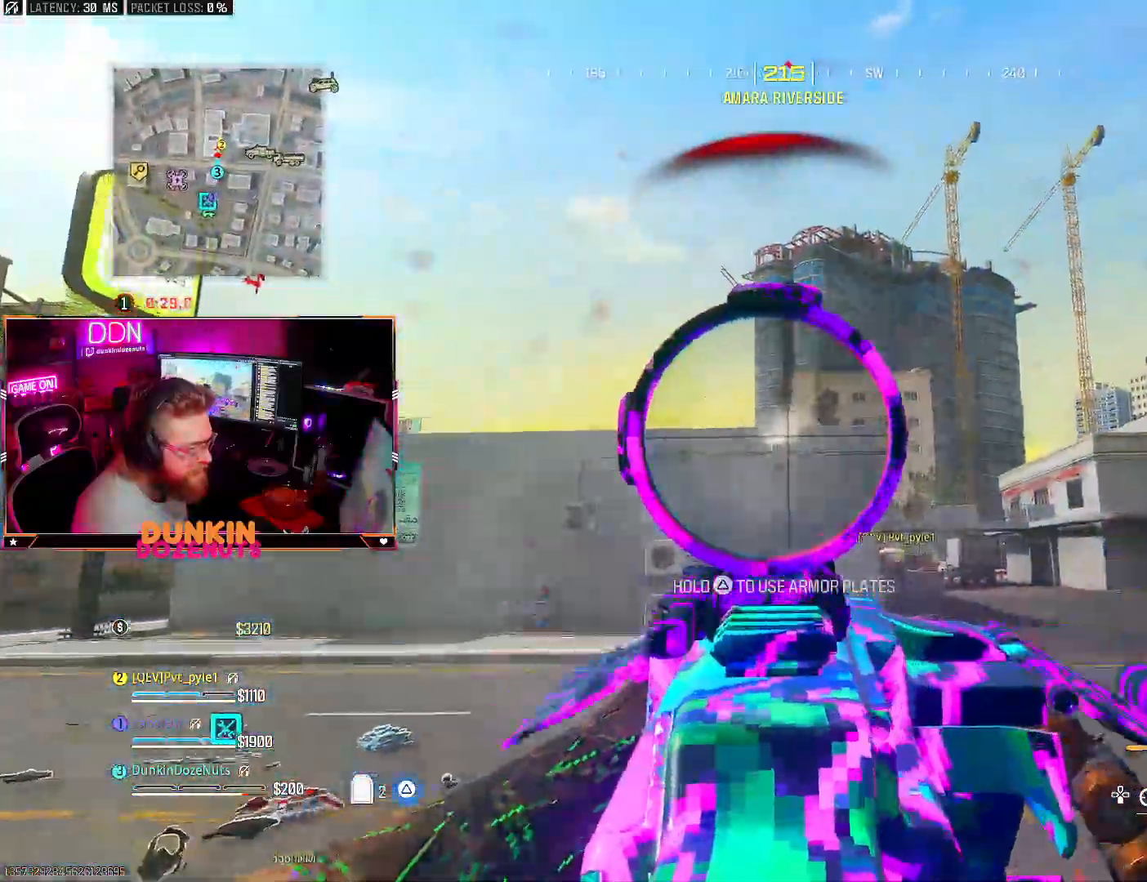
{"buttons": ["L2", "R2"], "left_stick": "left", "right_stick": "center", "events": [[67, "left_stick", "left"], [133, "right_stick", "left"], [283, "right_stick", "center"], [350, "right_stick", "right"], [467, "right_stick", "center"]]}
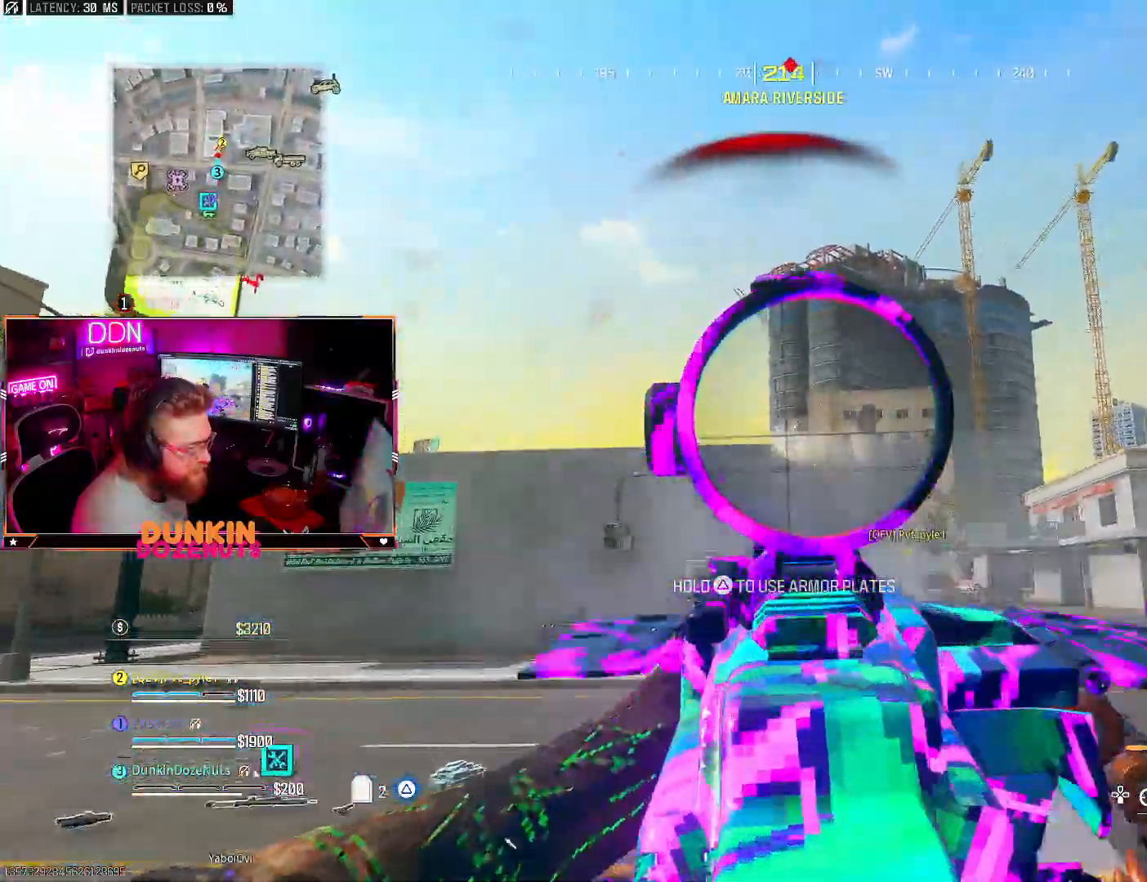
{"buttons": ["L2", "R2"], "left_stick": "up-left", "right_stick": "center", "events": [[17, "right_stick", "left"], [67, "right_stick", "down-left"], [217, "right_stick", "right"], [367, "right_stick", "center"], [433, "left_stick", "up-left"]]}
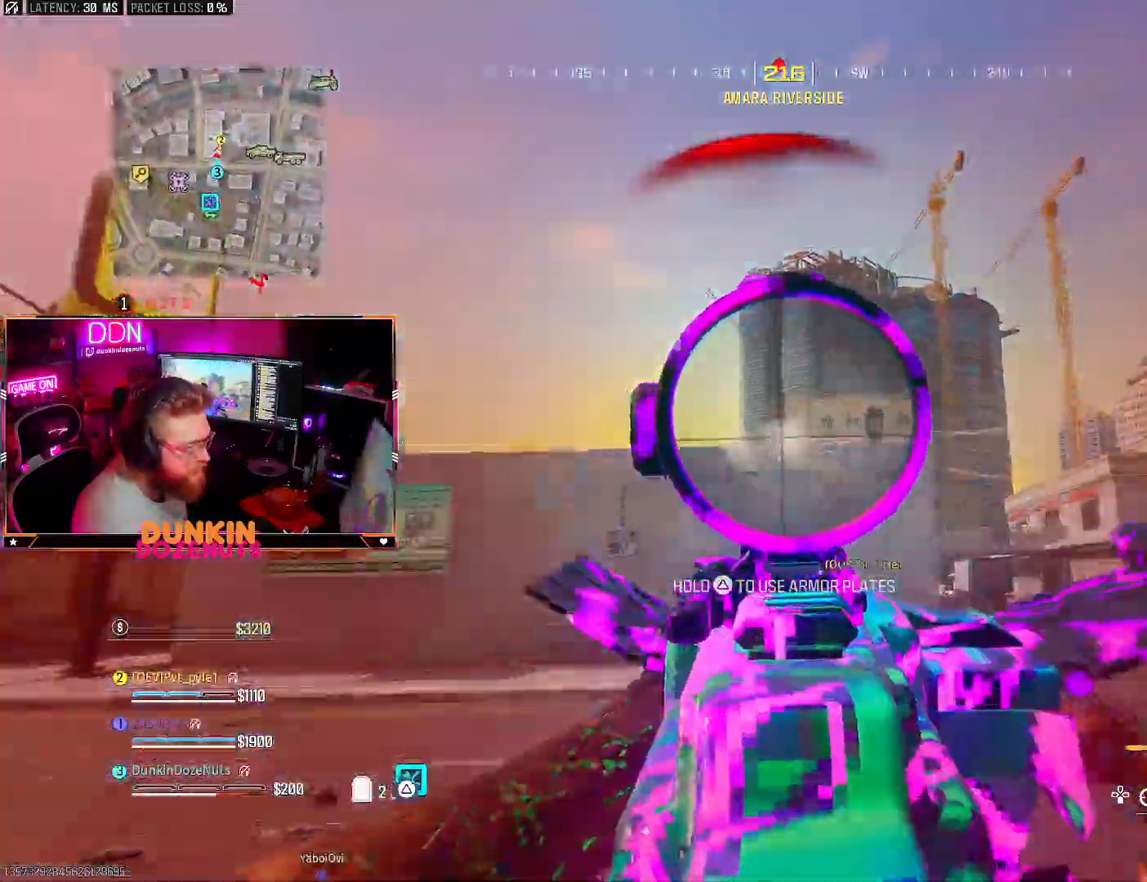
{"buttons": ["L2", "R2"], "left_stick": "up-left", "right_stick": "center", "events": [[17, "left_stick", "up"], [150, "right_stick", "left"], [300, "left_stick", "up-left"], [300, "right_stick", "down"], [400, "right_stick", "right"], [483, "right_stick", "center"]]}
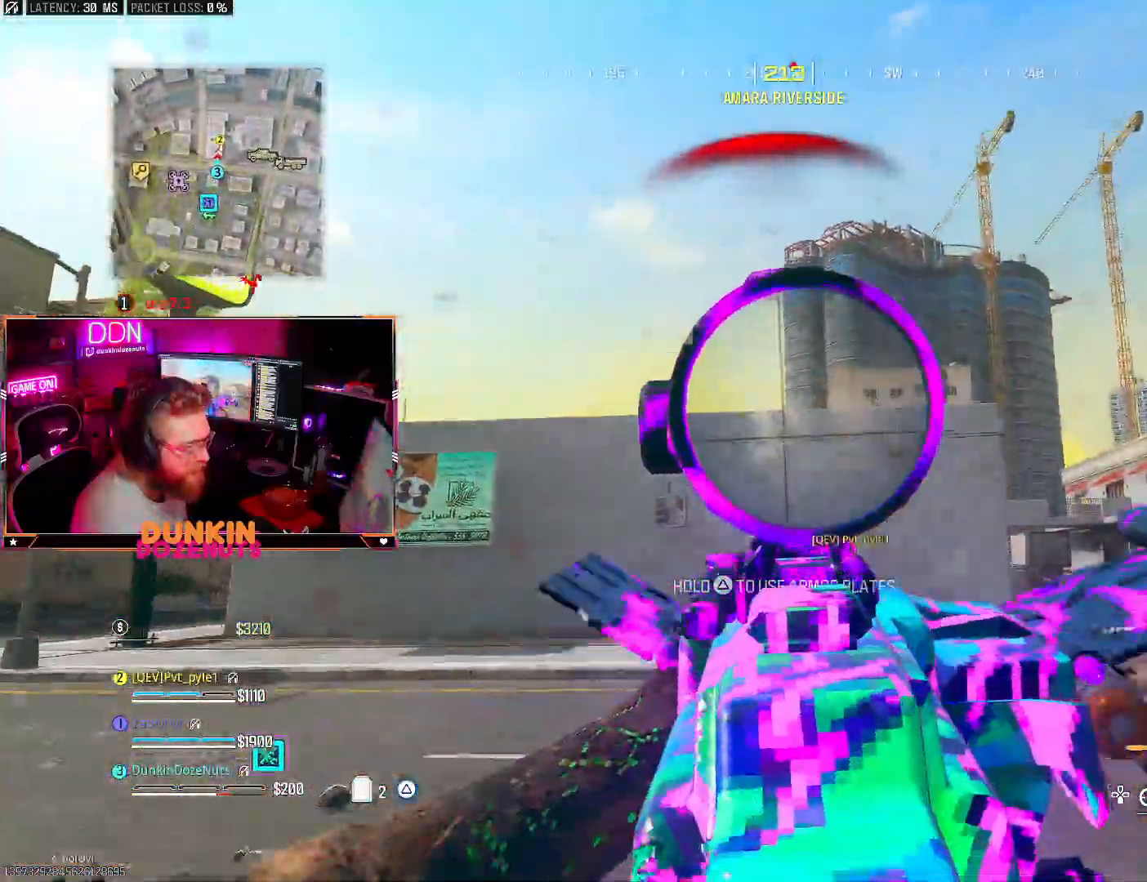
{"buttons": ["L2", "R2"], "left_stick": "up-left", "right_stick": "center", "events": [[33, "left_stick", "left"], [33, "right_stick", "up-left"], [183, "left_stick", "up-left"], [183, "right_stick", "center"], [250, "right_stick", "right"], [367, "right_stick", "center"]]}
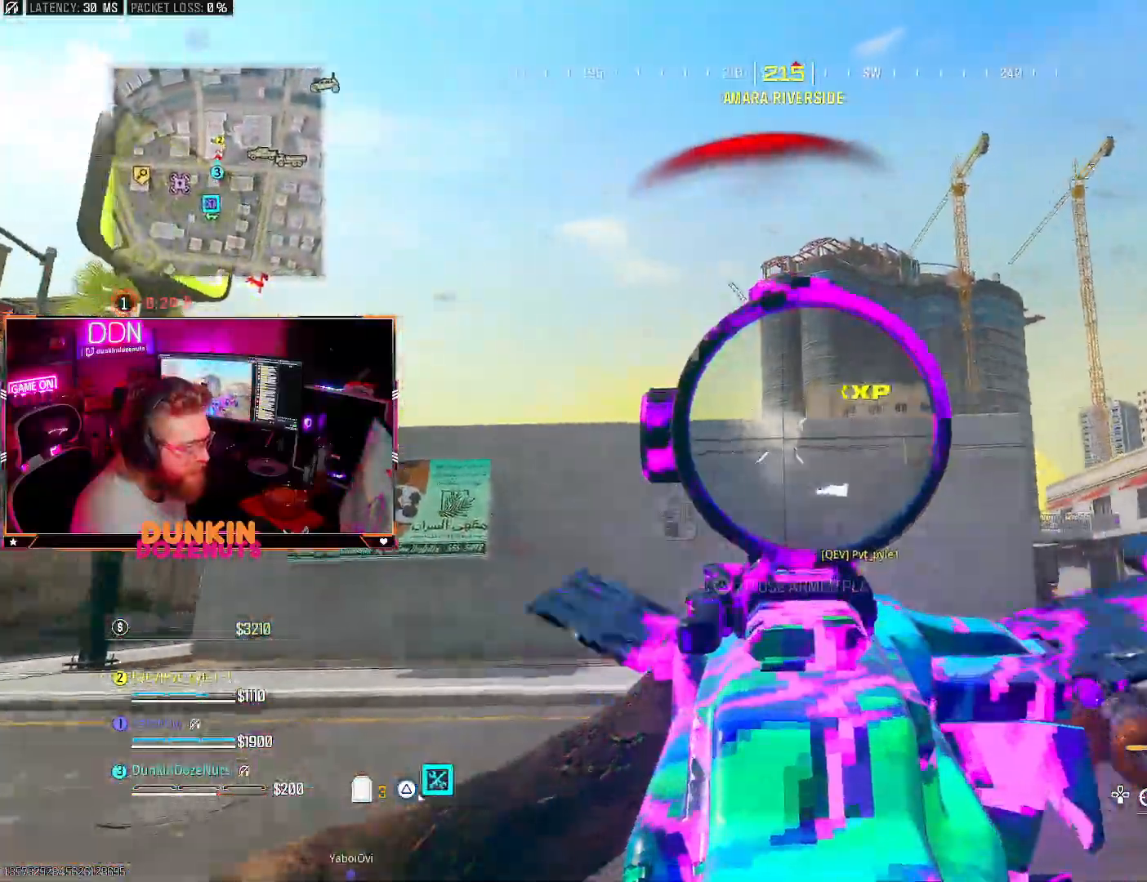
{"buttons": ["TRIANGLE", "L3"], "left_stick": "up", "right_stick": "down-right", "events": [[83, "L2", "up"], [100, "left_stick", "up"], [117, "R2", "up"], [117, "right_stick", "down-left"], [167, "L3", "down"], [283, "TRIANGLE", "down"], [300, "L3", "up"], [350, "right_stick", "down-right"], [367, "L3", "down"]]}
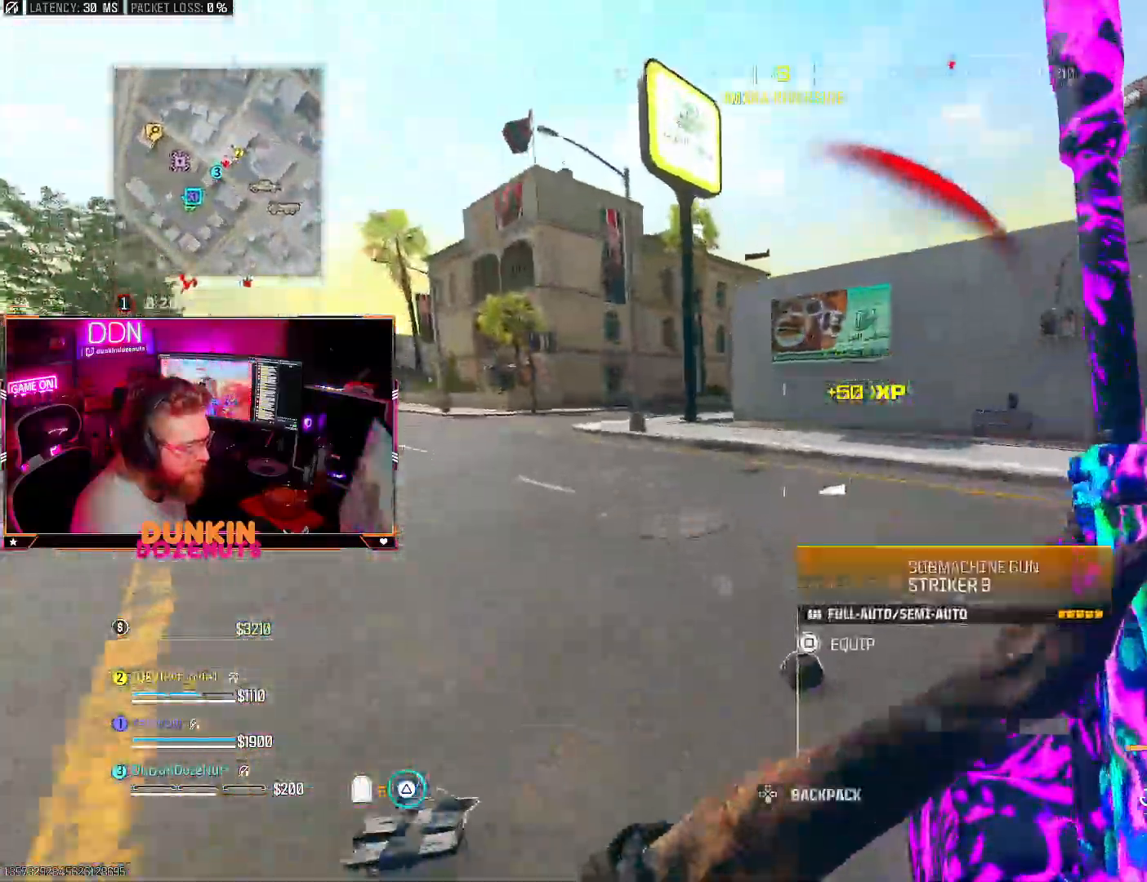
{"buttons": ["TRIANGLE", "L3"], "left_stick": "up", "right_stick": "left", "events": [[17, "L3", "up"], [17, "right_stick", "center"], [67, "L3", "down"], [83, "right_stick", "down-left"], [217, "L3", "up"], [217, "right_stick", "center"], [267, "L3", "down"], [367, "right_stick", "left"], [417, "L3", "up"], [500, "L3", "down"]]}
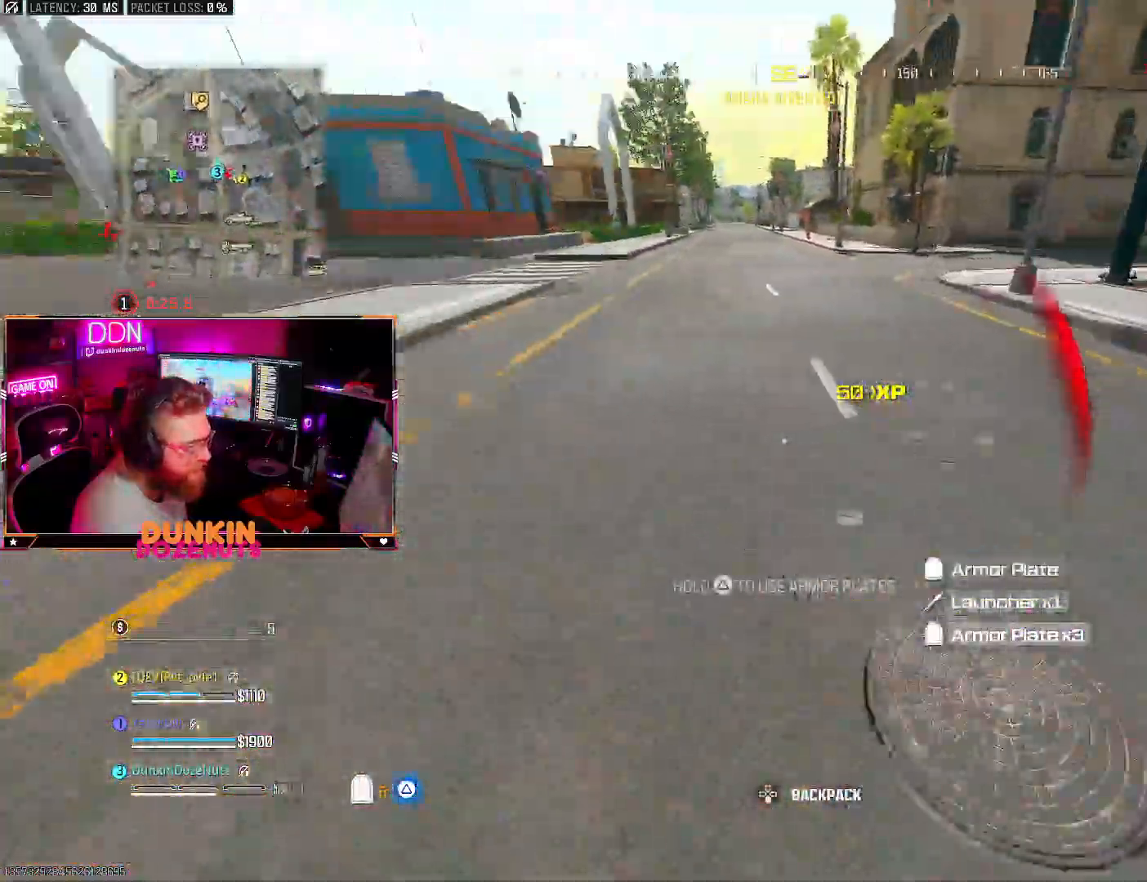
{"buttons": ["CROSS"], "left_stick": "up", "right_stick": "center", "events": [[17, "CIRCLE", "down"], [17, "TRIANGLE", "up"], [183, "right_stick", "up"], [267, "right_stick", "left"], [333, "L3", "up"], [467, "CIRCLE", "up"], [483, "CROSS", "down"], [483, "right_stick", "center"]]}